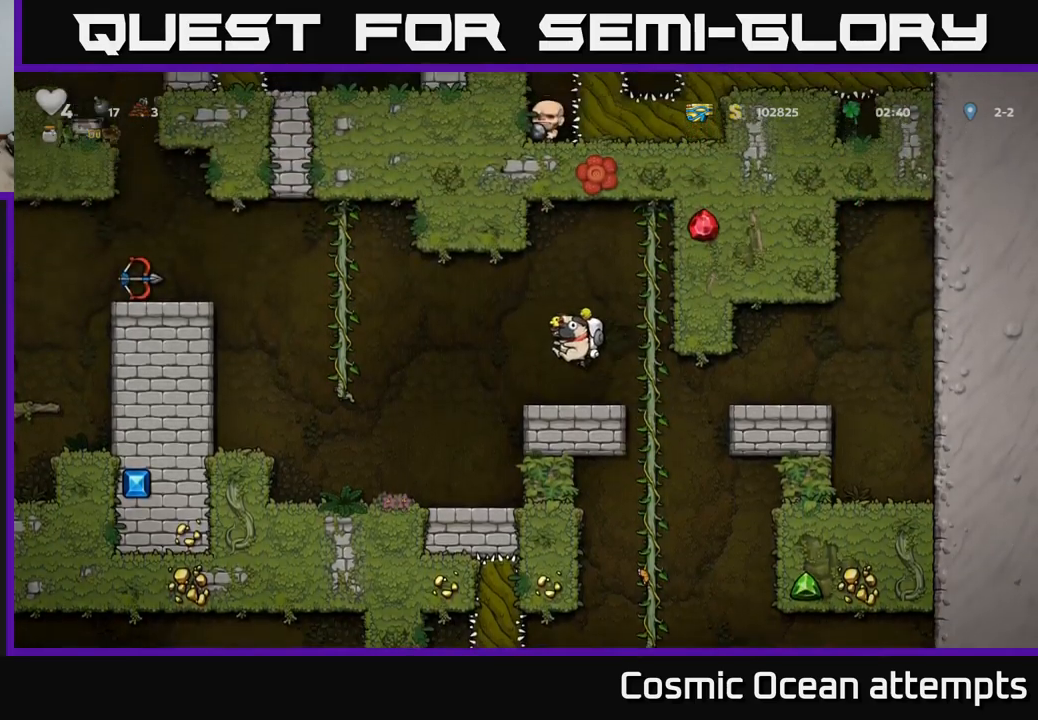
Gameplay with a controller (Xbox layout); each line is a JSON object with the inputs held at the frame after it. "events" lists button and stick changes between this image and that frame as [ms after this image, input, new state], when the widget could be followed in between.
{"buttons": [], "left_stick": "center", "right_stick": "center", "events": [[450, "DPAD_LEFT", "up"]]}
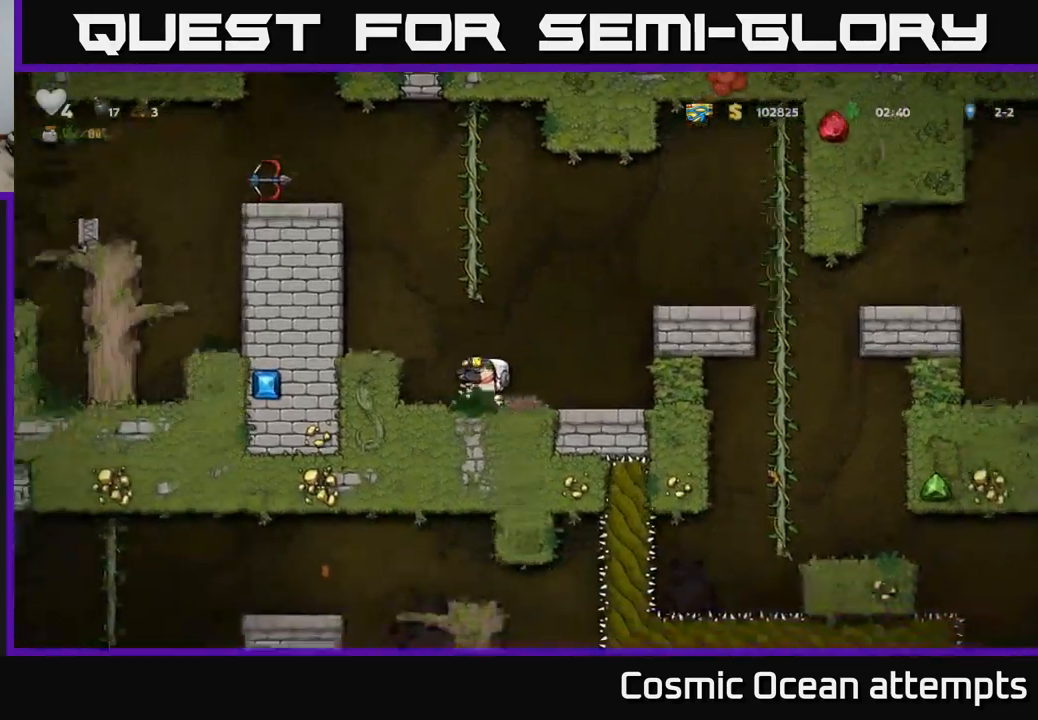
{"buttons": ["DPAD_DOWN"], "left_stick": "center", "right_stick": "center", "events": [[100, "DPAD_LEFT", "down"], [267, "DPAD_DOWN", "down"], [267, "DPAD_LEFT", "up"], [367, "L1", "down"], [484, "L1", "up"]]}
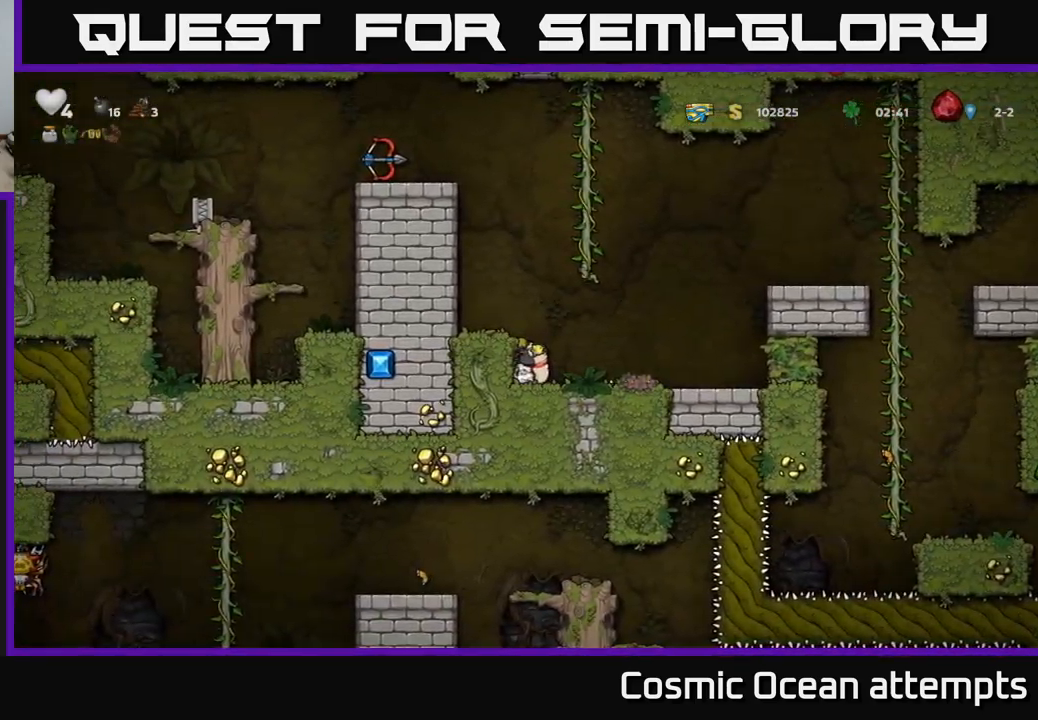
{"buttons": [], "left_stick": "center", "right_stick": "center", "events": [[17, "DPAD_DOWN", "up"], [84, "A", "down"], [250, "A", "up"], [250, "DPAD_LEFT", "down"], [334, "DPAD_LEFT", "up"]]}
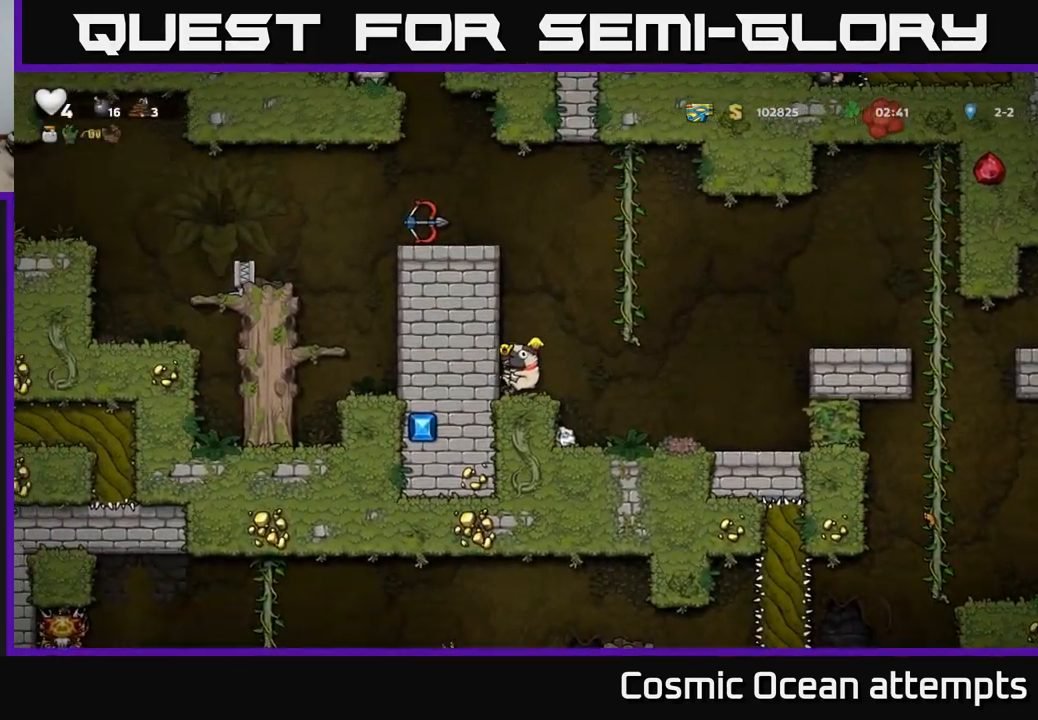
{"buttons": ["A", "DPAD_UP", "DPAD_LEFT"], "left_stick": "center", "right_stick": "center", "events": [[84, "A", "down"], [84, "DPAD_RIGHT", "down"], [267, "DPAD_UP", "down"], [317, "DPAD_RIGHT", "up"], [367, "A", "up"], [450, "DPAD_LEFT", "down"], [484, "A", "down"]]}
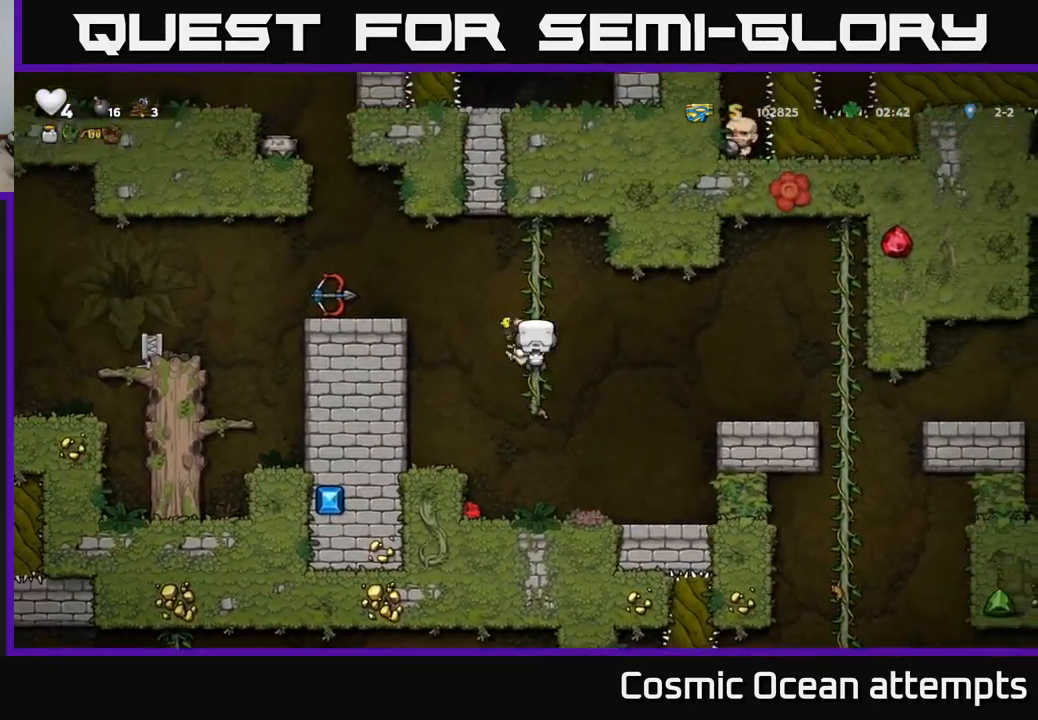
{"buttons": [], "left_stick": "center", "right_stick": "center", "events": [[17, "DPAD_UP", "up"], [167, "A", "up"], [367, "DPAD_LEFT", "up"]]}
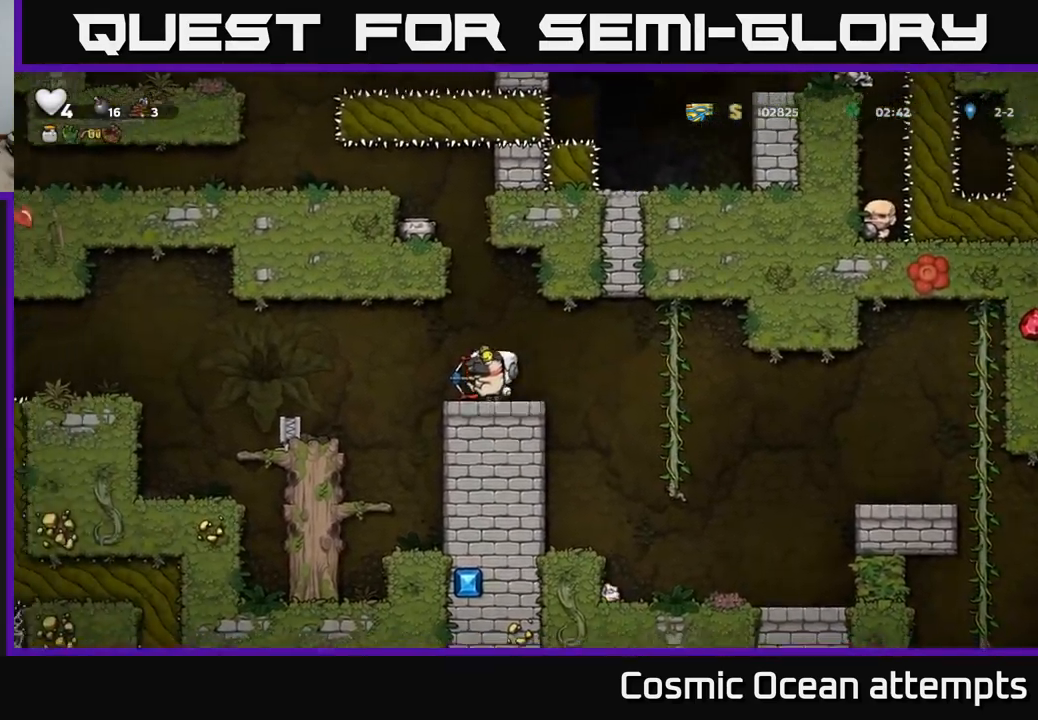
{"buttons": ["DPAD_RIGHT"], "left_stick": "center", "right_stick": "center", "events": [[117, "DPAD_RIGHT", "down"]]}
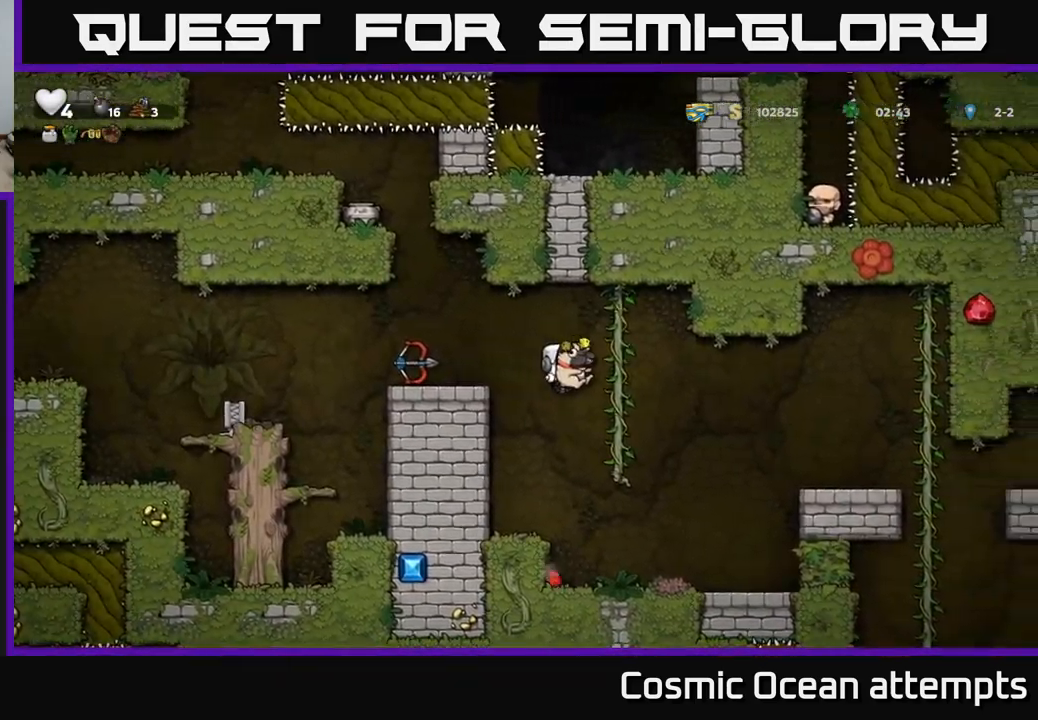
{"buttons": [], "left_stick": "center", "right_stick": "center", "events": [[17, "DPAD_RIGHT", "up"], [17, "DPAD_UP", "down"], [184, "DPAD_UP", "up"], [317, "DPAD_DOWN", "down"], [467, "DPAD_DOWN", "up"]]}
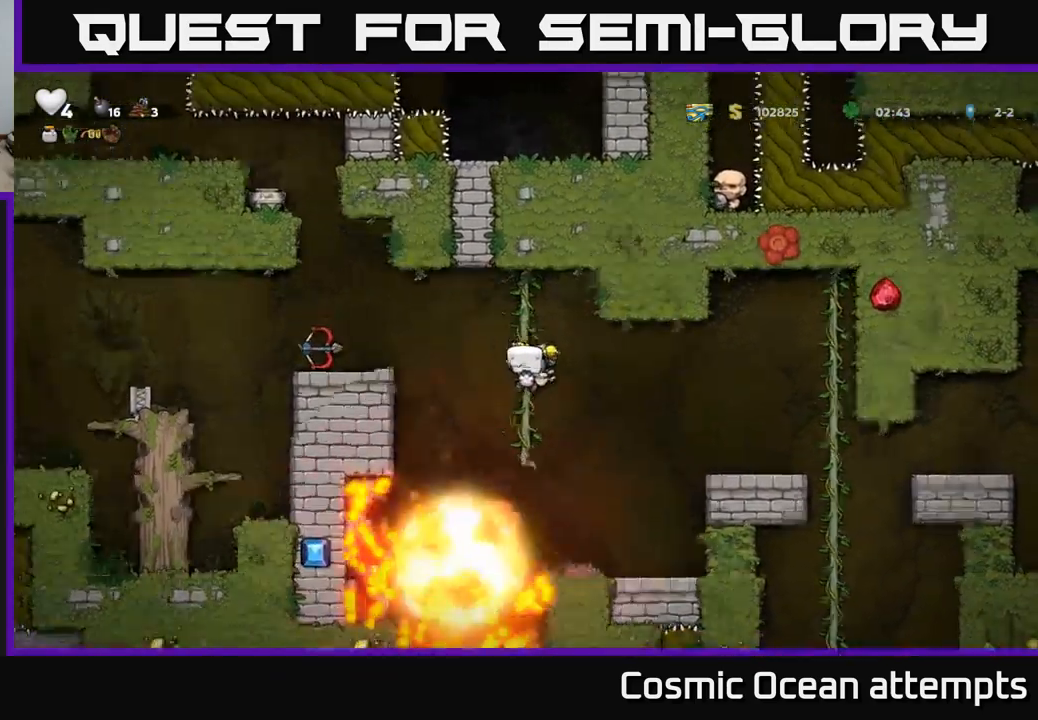
{"buttons": [], "left_stick": "center", "right_stick": "center", "events": [[350, "DPAD_DOWN", "down"], [367, "DPAD_LEFT", "down"], [400, "X", "down"], [467, "DPAD_LEFT", "up"], [484, "DPAD_DOWN", "up"], [500, "X", "up"]]}
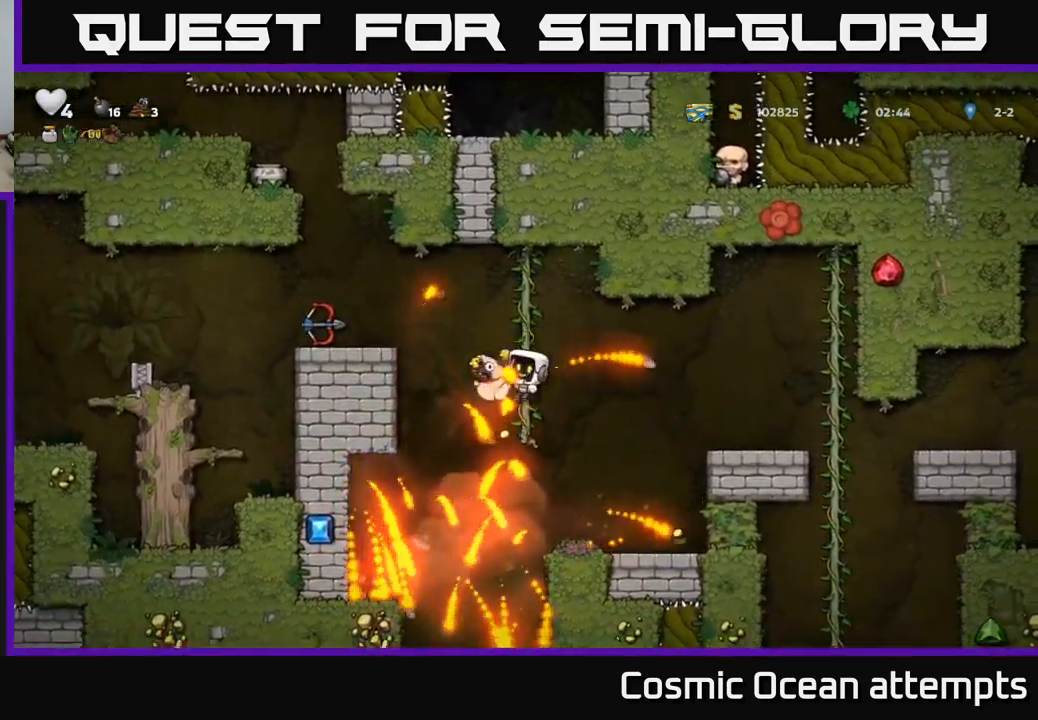
{"buttons": ["A", "DPAD_LEFT"], "left_stick": "center", "right_stick": "center", "events": [[200, "DPAD_LEFT", "down"], [217, "A", "down"]]}
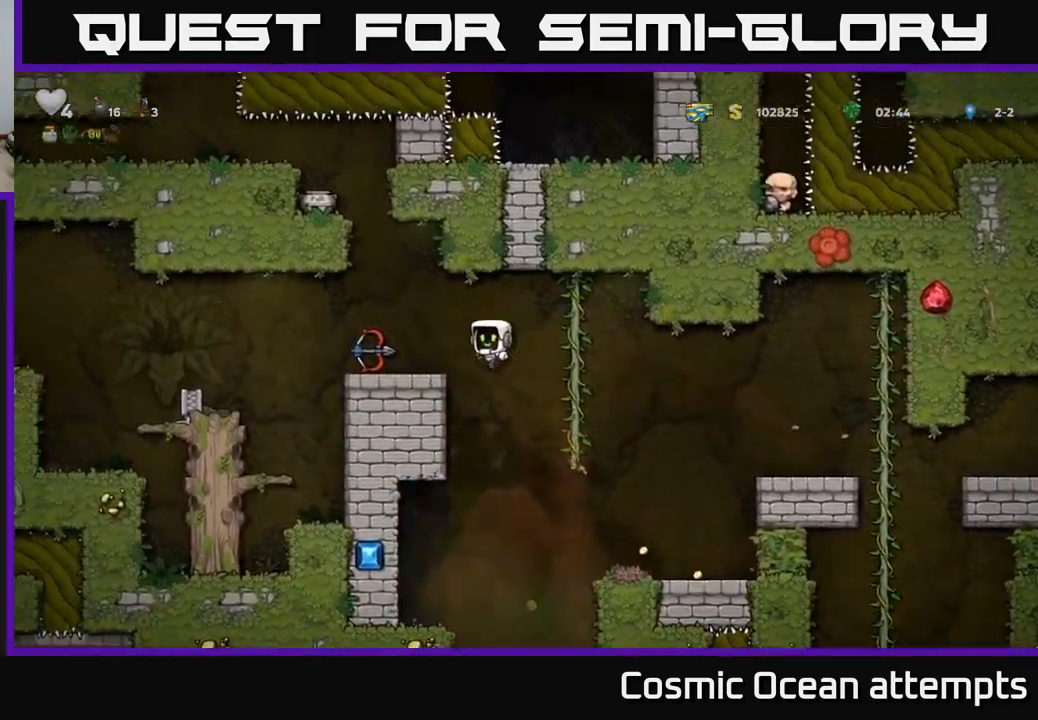
{"buttons": ["DPAD_RIGHT"], "left_stick": "center", "right_stick": "center", "events": [[67, "A", "up"], [200, "DPAD_DOWN", "down"], [200, "DPAD_LEFT", "up"], [283, "DPAD_RIGHT", "down"], [283, "X", "down"], [333, "DPAD_DOWN", "up"], [366, "X", "up"]]}
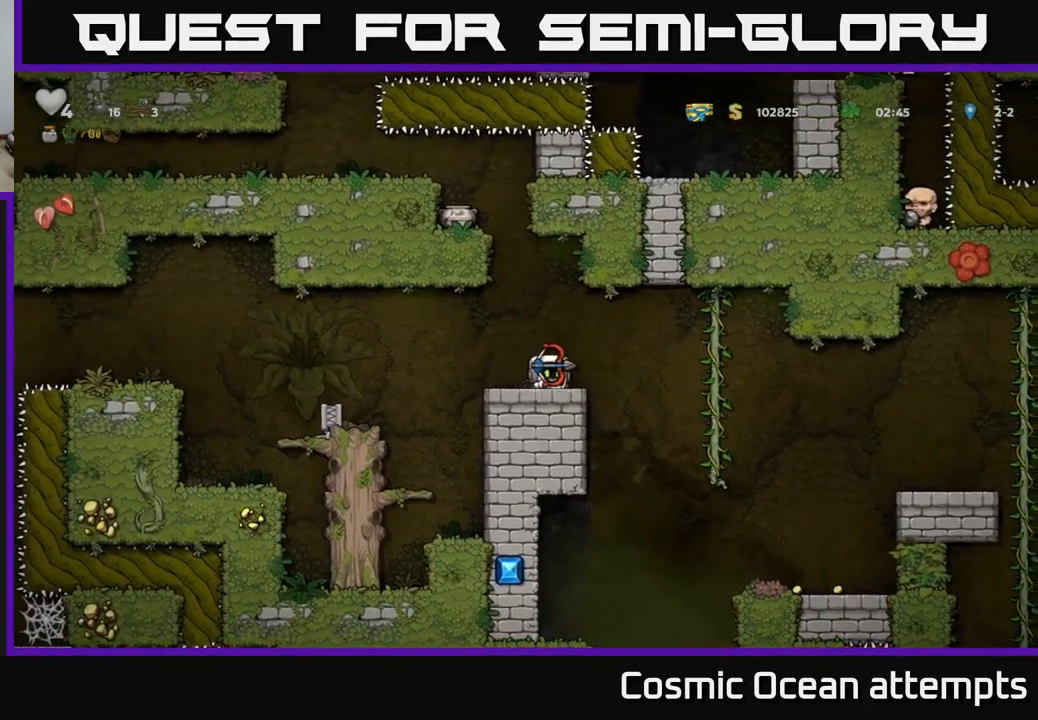
{"buttons": ["A", "DPAD_DOWN"], "left_stick": "center", "right_stick": "center", "events": [[266, "DPAD_RIGHT", "up"], [266, "DPAD_UP", "down"], [383, "DPAD_UP", "up"], [416, "DPAD_DOWN", "down"], [433, "A", "down"]]}
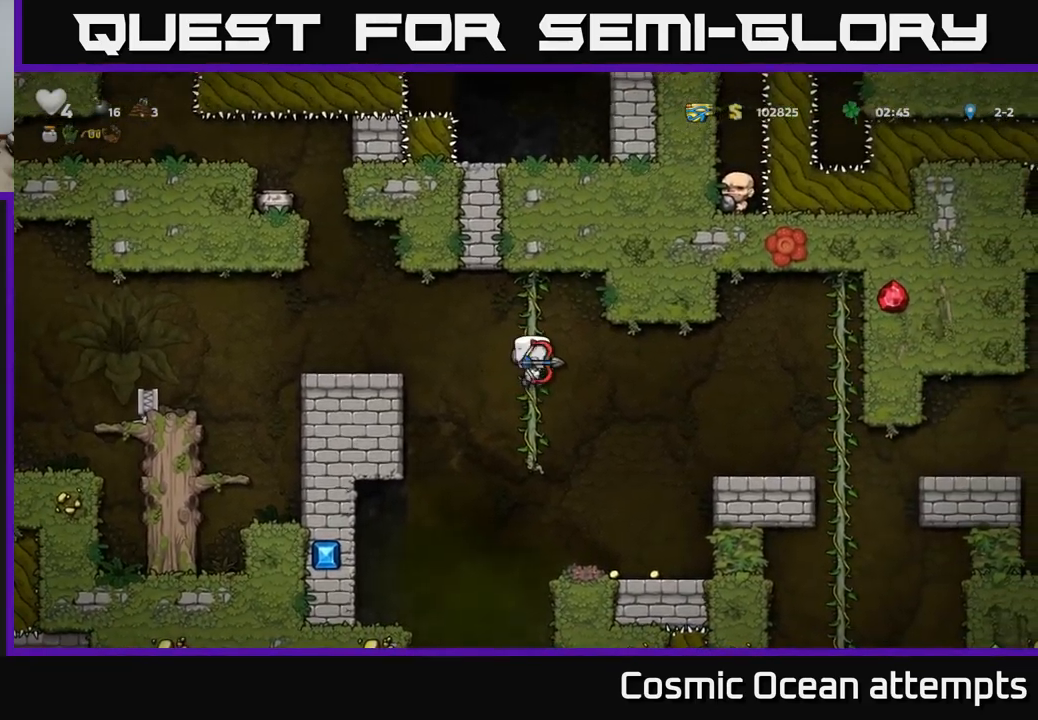
{"buttons": ["DPAD_RIGHT"], "left_stick": "center", "right_stick": "center", "events": [[33, "DPAD_DOWN", "up"], [50, "A", "up"], [150, "DPAD_RIGHT", "down"], [250, "DPAD_RIGHT", "up"], [383, "DPAD_RIGHT", "down"]]}
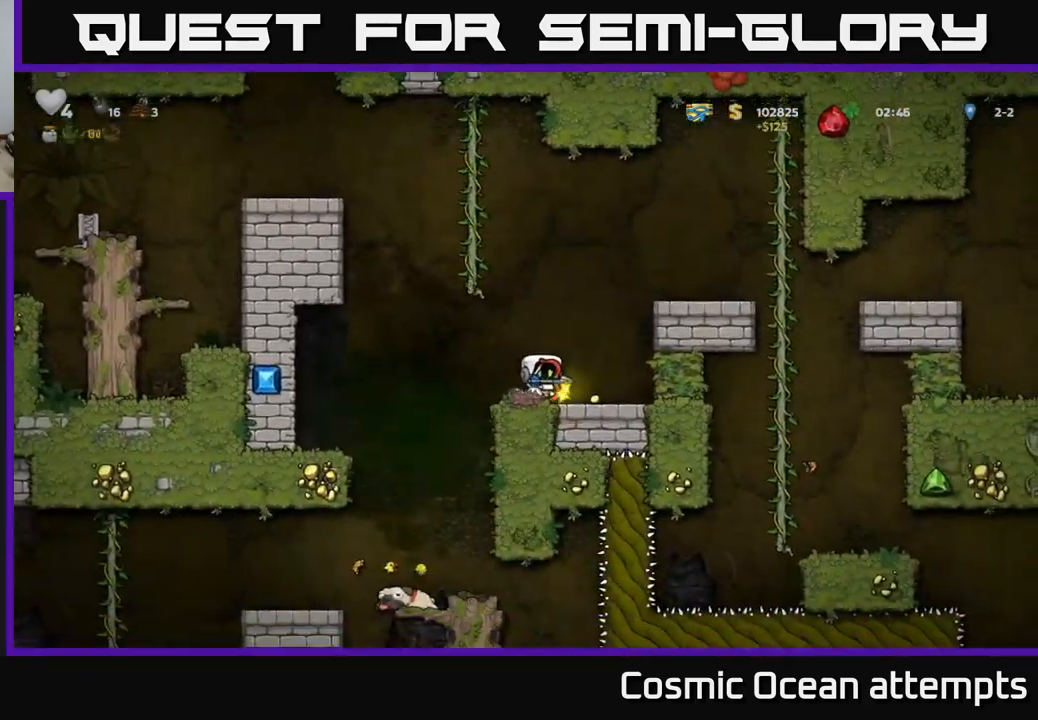
{"buttons": ["DPAD_LEFT"], "left_stick": "center", "right_stick": "center", "events": [[50, "DPAD_RIGHT", "up"], [100, "DPAD_LEFT", "down"]]}
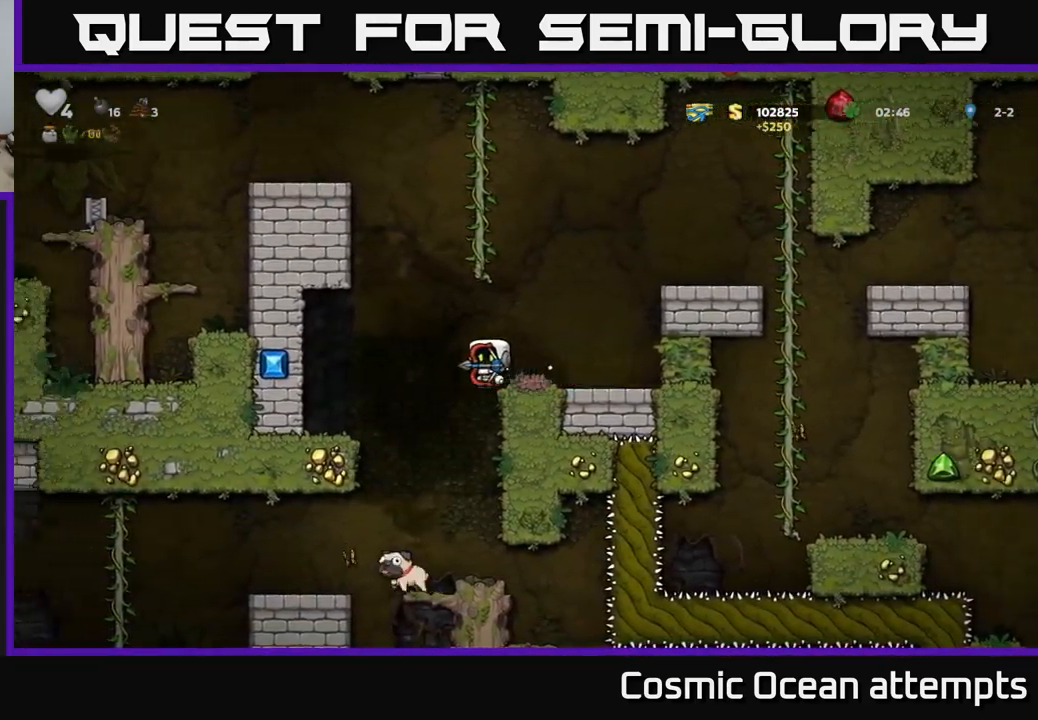
{"buttons": ["DPAD_LEFT"], "left_stick": "center", "right_stick": "center", "events": [[16, "DPAD_LEFT", "up"], [233, "DPAD_RIGHT", "down"], [333, "DPAD_RIGHT", "up"], [466, "DPAD_LEFT", "down"]]}
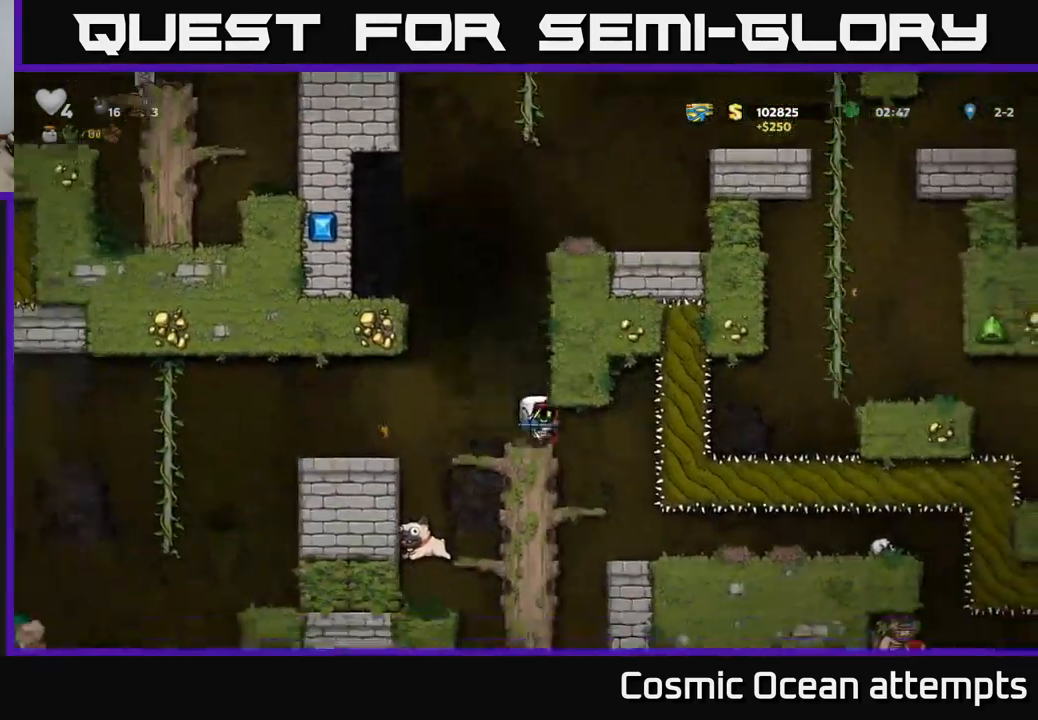
{"buttons": ["DPAD_LEFT"], "left_stick": "center", "right_stick": "center", "events": [[33, "DPAD_LEFT", "up"], [483, "DPAD_LEFT", "down"]]}
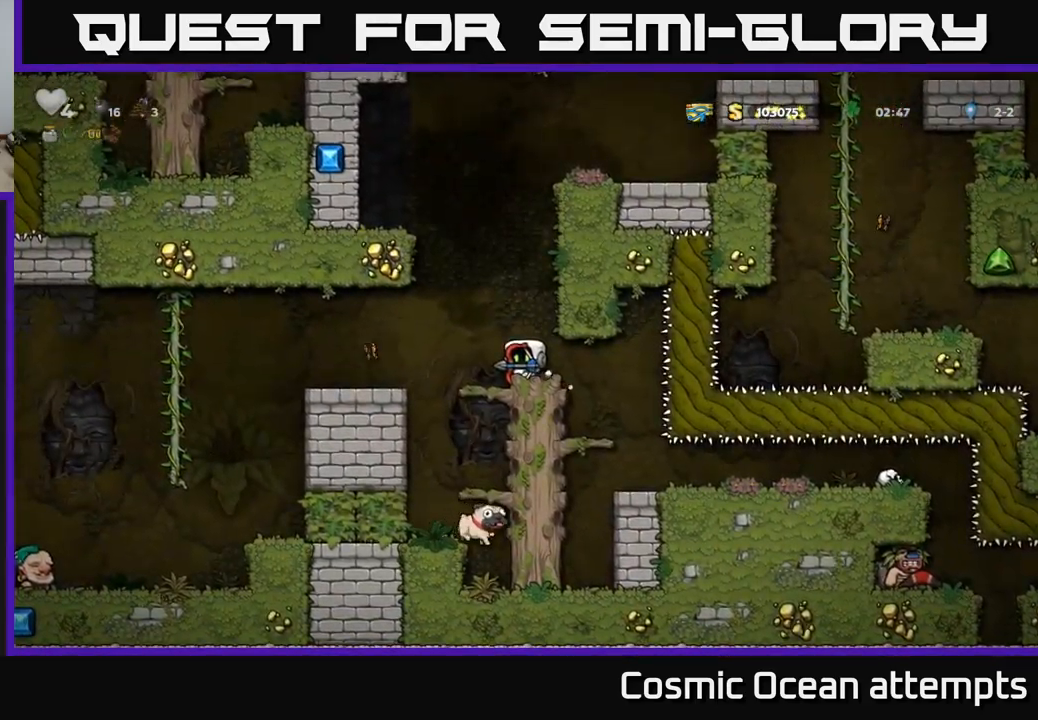
{"buttons": ["DPAD_LEFT"], "left_stick": "center", "right_stick": "center", "events": []}
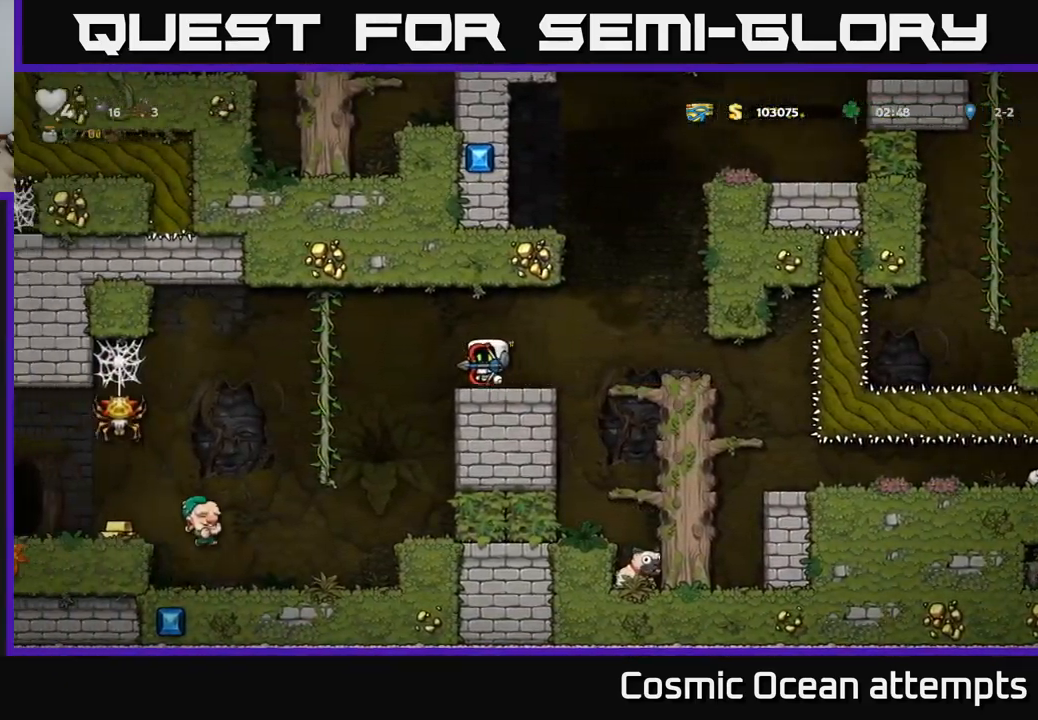
{"buttons": [], "left_stick": "center", "right_stick": "center", "events": [[200, "DPAD_UP", "down"], [250, "DPAD_LEFT", "up"], [383, "DPAD_UP", "up"]]}
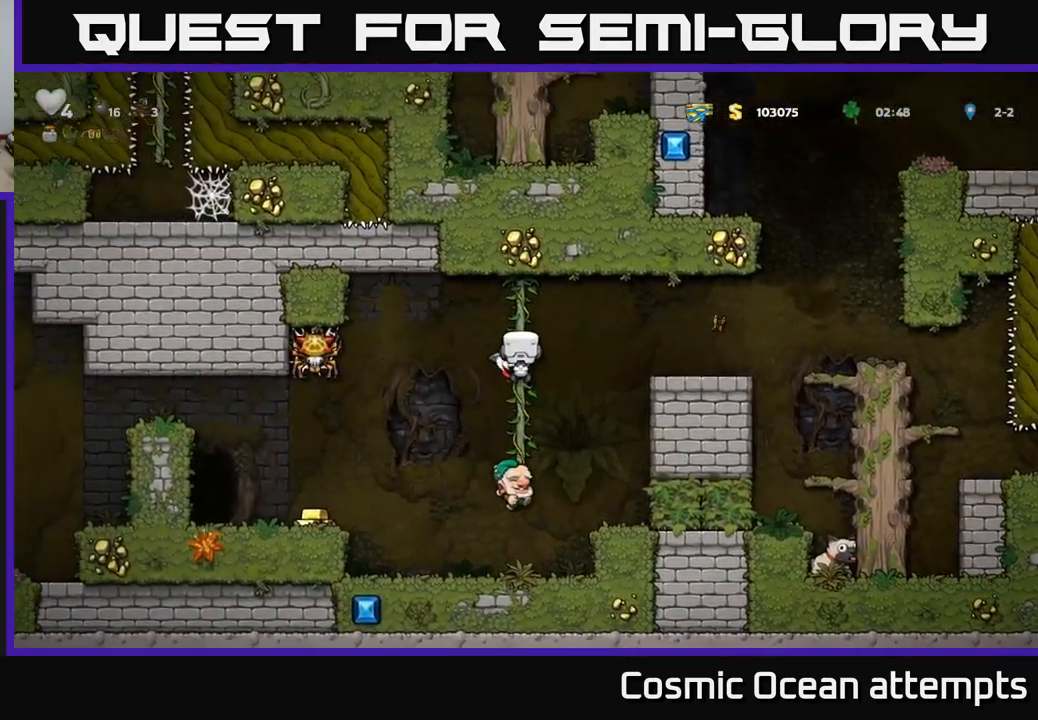
{"buttons": [], "left_stick": "center", "right_stick": "center", "events": [[50, "DPAD_DOWN", "down"], [100, "A", "down"], [183, "DPAD_DOWN", "up"], [200, "A", "up"], [200, "DPAD_RIGHT", "down"], [316, "DPAD_RIGHT", "up"]]}
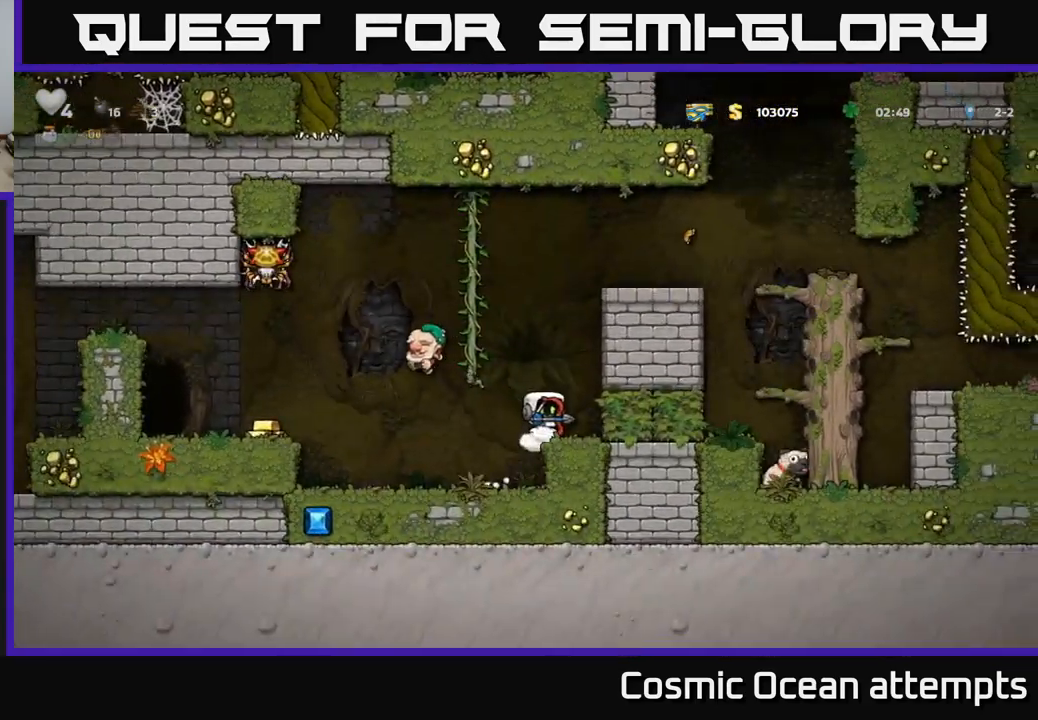
{"buttons": ["DPAD_UP"], "left_stick": "center", "right_stick": "center", "events": [[100, "A", "down"], [216, "DPAD_LEFT", "down"], [350, "DPAD_UP", "down"], [433, "A", "up"], [433, "DPAD_LEFT", "up"]]}
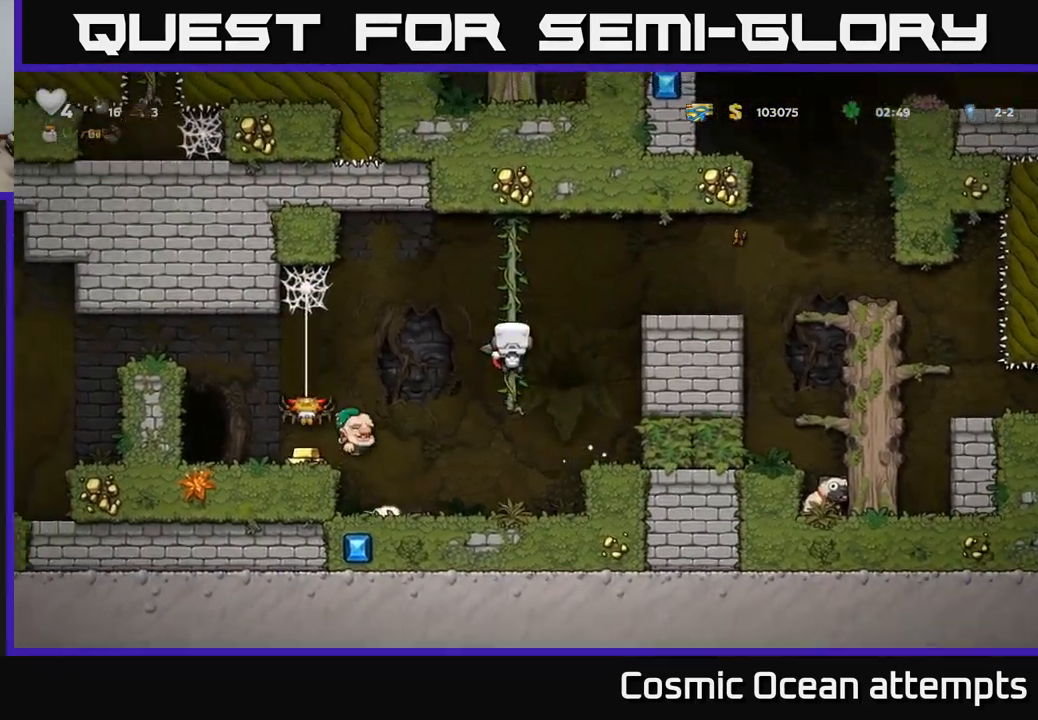
{"buttons": ["A", "DPAD_DOWN"], "left_stick": "center", "right_stick": "center", "events": [[183, "DPAD_UP", "up"], [417, "DPAD_DOWN", "down"], [433, "A", "down"]]}
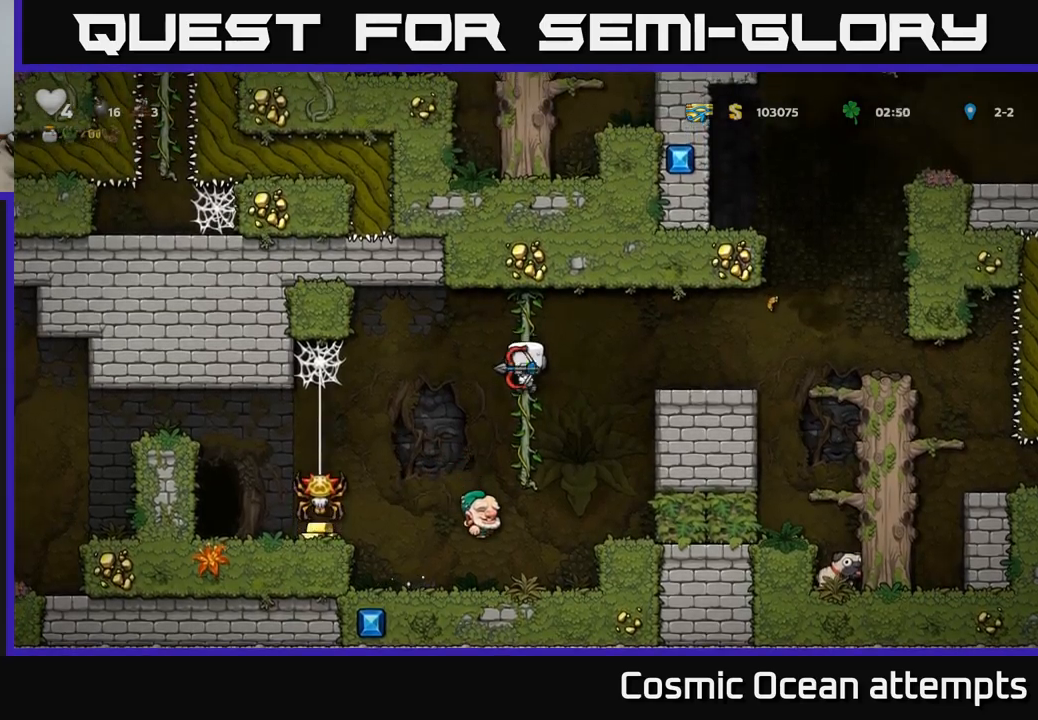
{"buttons": [], "left_stick": "center", "right_stick": "center", "events": [[17, "A", "up"], [17, "DPAD_DOWN", "up"], [300, "DPAD_RIGHT", "down"], [350, "DPAD_RIGHT", "up"]]}
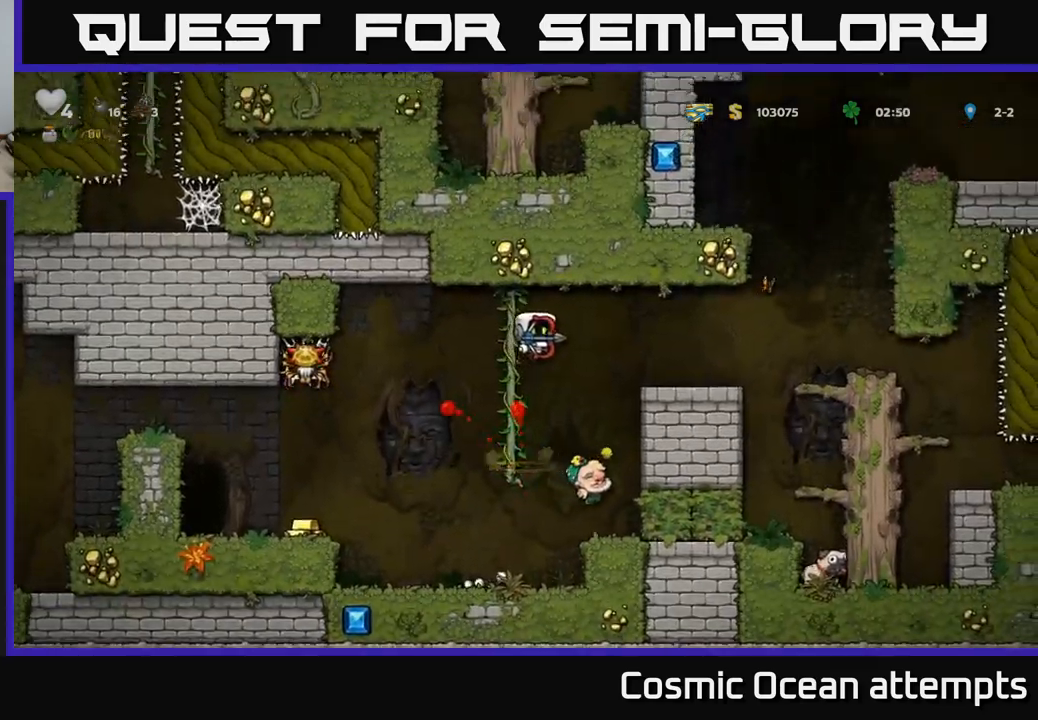
{"buttons": [], "left_stick": "center", "right_stick": "center", "events": [[233, "DPAD_RIGHT", "down"], [317, "DPAD_RIGHT", "up"]]}
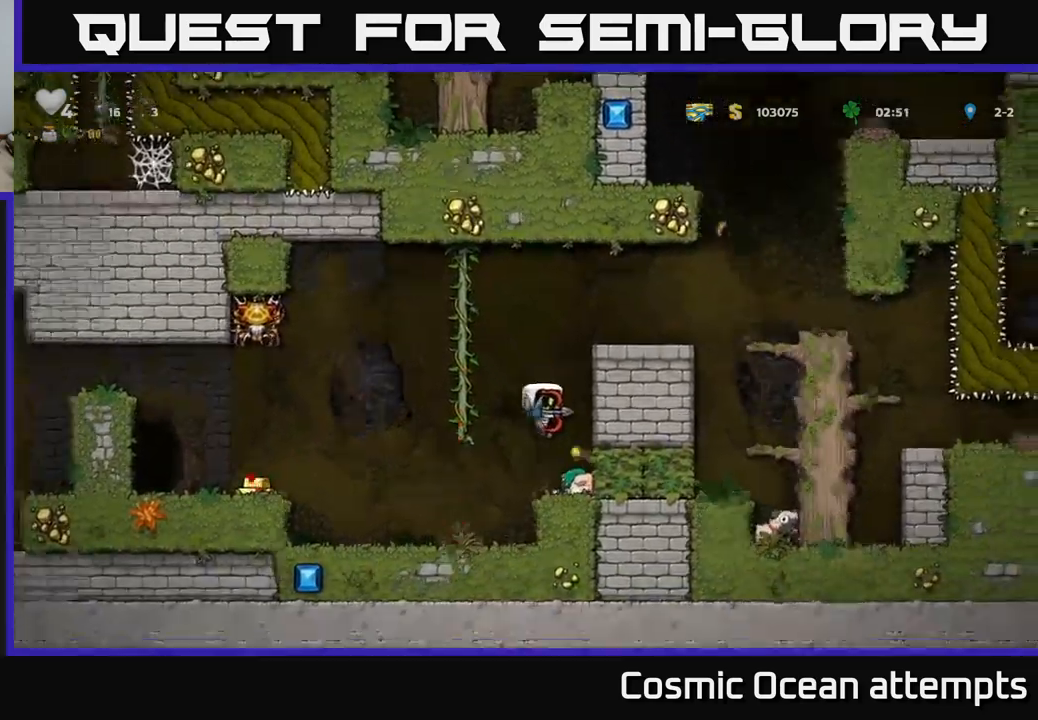
{"buttons": [], "left_stick": "center", "right_stick": "center", "events": [[167, "A", "down"], [183, "DPAD_LEFT", "down"], [367, "DPAD_UP", "down"], [383, "A", "up"], [433, "DPAD_LEFT", "up"], [483, "DPAD_UP", "up"]]}
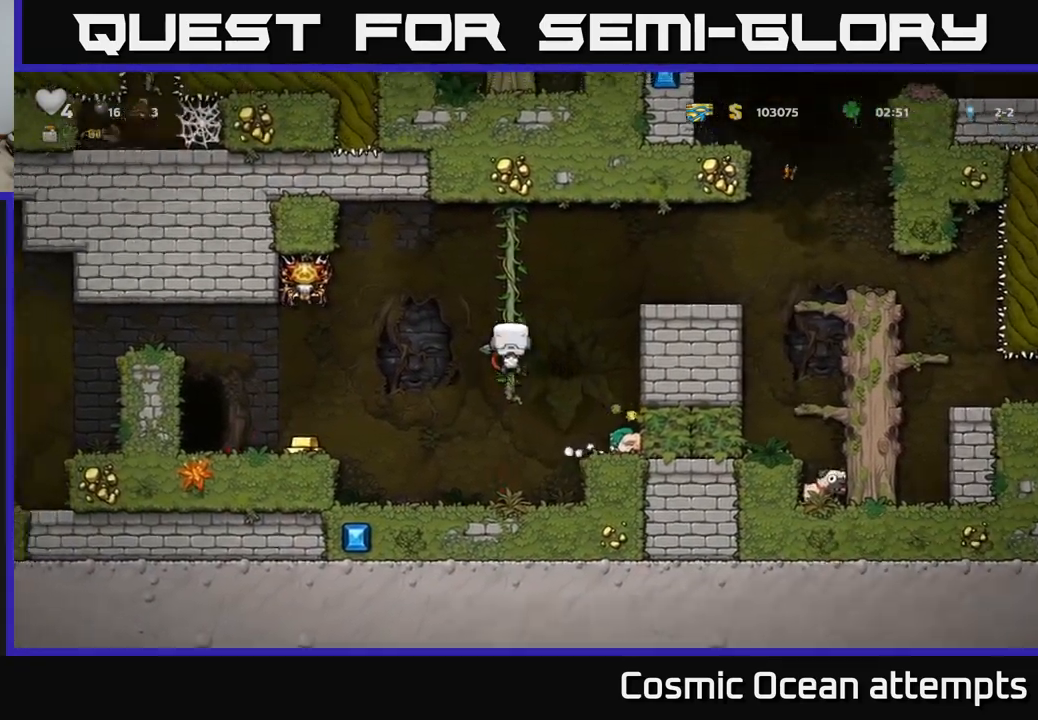
{"buttons": [], "left_stick": "center", "right_stick": "center", "events": [[83, "DPAD_DOWN", "down"], [133, "A", "down"], [267, "A", "up"], [300, "DPAD_DOWN", "up"], [300, "DPAD_LEFT", "down"], [450, "DPAD_LEFT", "up"]]}
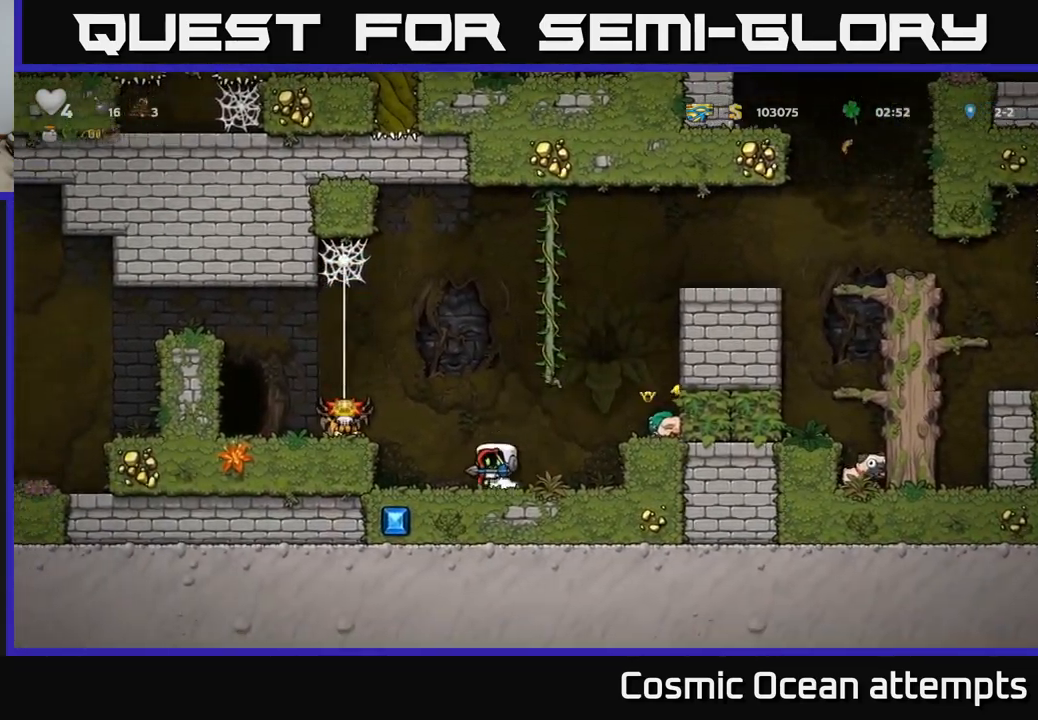
{"buttons": ["DPAD_LEFT"], "left_stick": "center", "right_stick": "center", "events": [[33, "DPAD_RIGHT", "down"], [50, "A", "down"], [100, "DPAD_RIGHT", "up"], [217, "A", "up"], [217, "X", "down"], [317, "X", "up"], [467, "DPAD_LEFT", "down"]]}
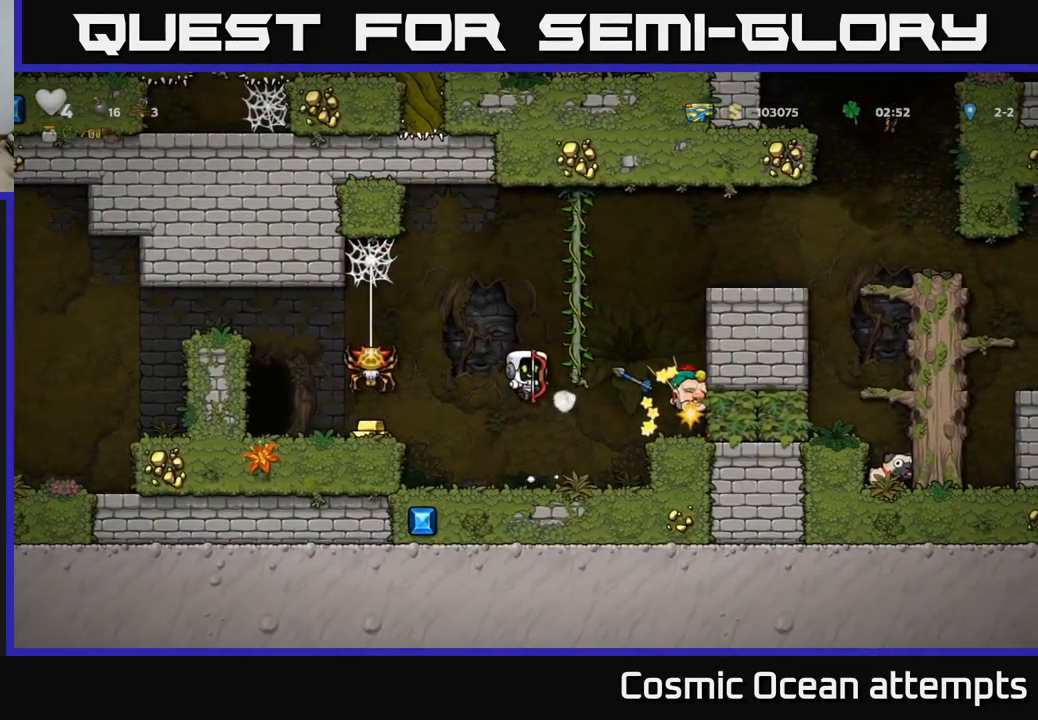
{"buttons": [], "left_stick": "center", "right_stick": "center", "events": [[50, "DPAD_LEFT", "up"], [183, "DPAD_LEFT", "down"], [317, "DPAD_LEFT", "up"]]}
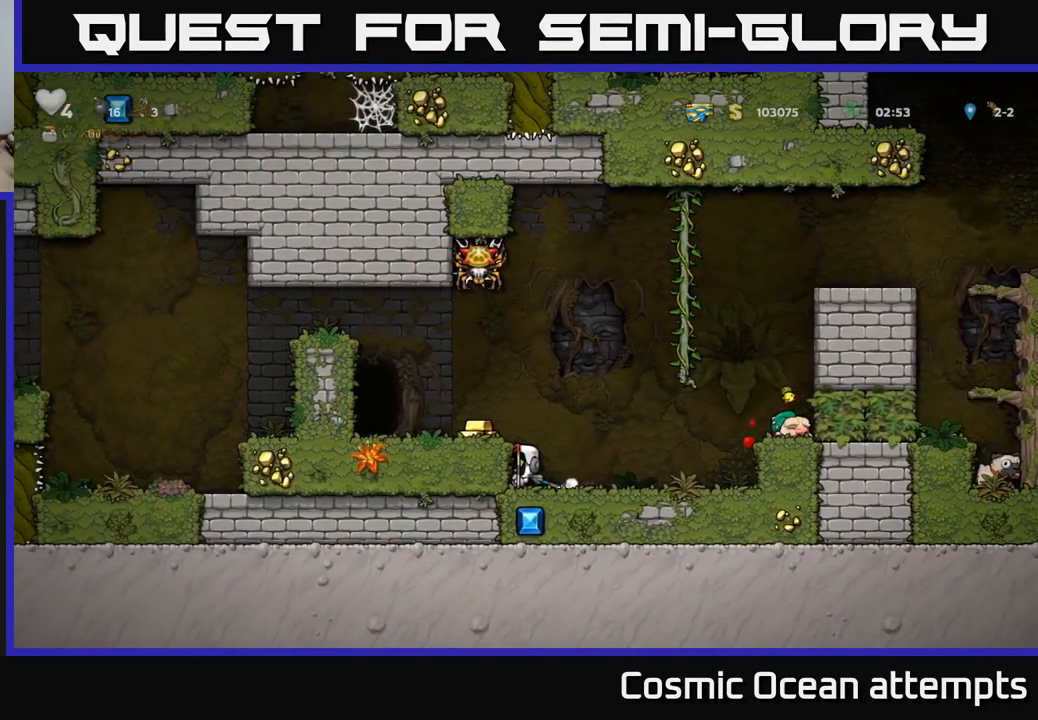
{"buttons": ["A"], "left_stick": "center", "right_stick": "center", "events": [[300, "DPAD_RIGHT", "down"], [383, "A", "down"], [483, "DPAD_RIGHT", "up"]]}
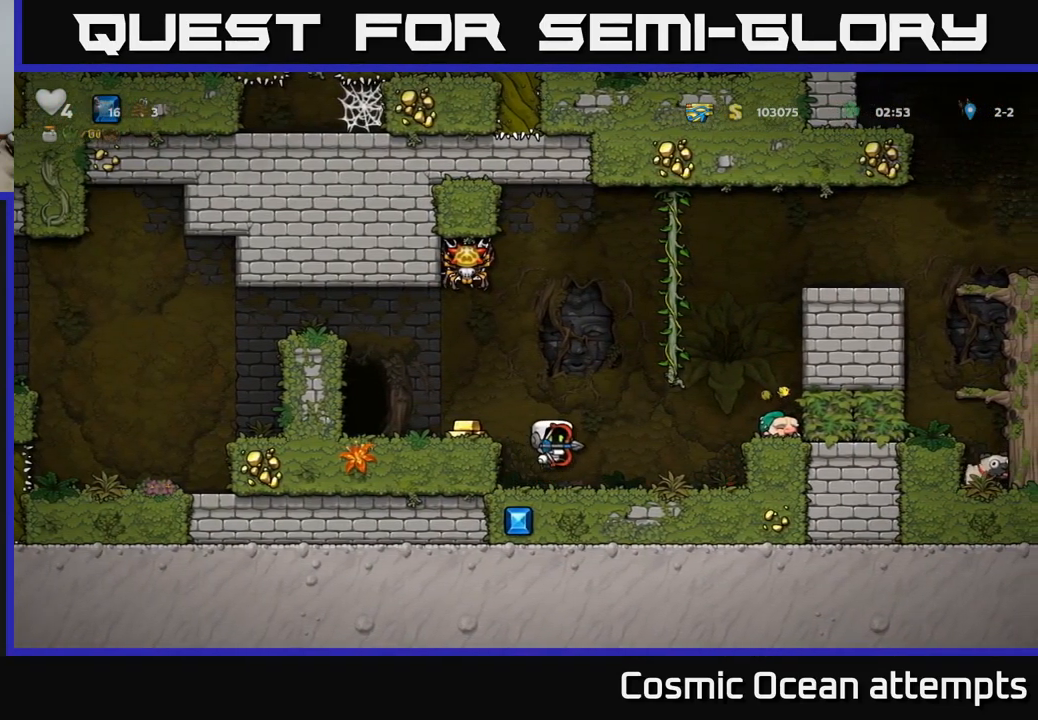
{"buttons": ["DPAD_LEFT"], "left_stick": "center", "right_stick": "center", "events": [[17, "X", "down"], [33, "A", "up"], [83, "X", "up"], [183, "DPAD_LEFT", "down"], [283, "DPAD_LEFT", "up"], [483, "DPAD_LEFT", "down"]]}
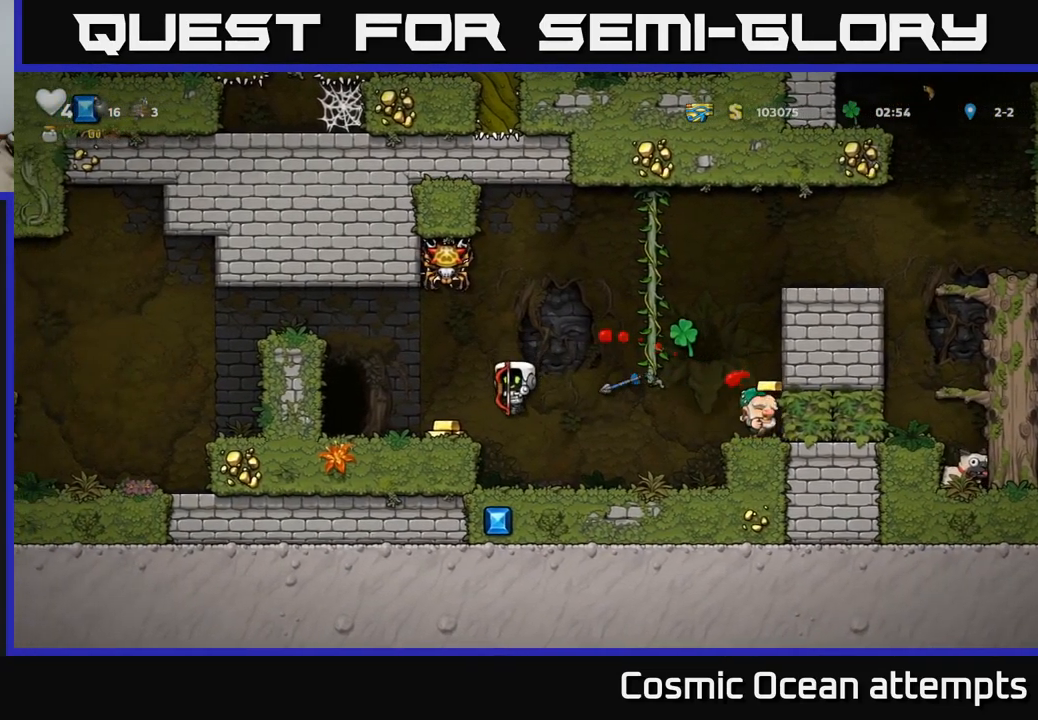
{"buttons": [], "left_stick": "center", "right_stick": "center", "events": [[67, "DPAD_LEFT", "up"], [117, "DPAD_RIGHT", "down"], [417, "DPAD_RIGHT", "up"]]}